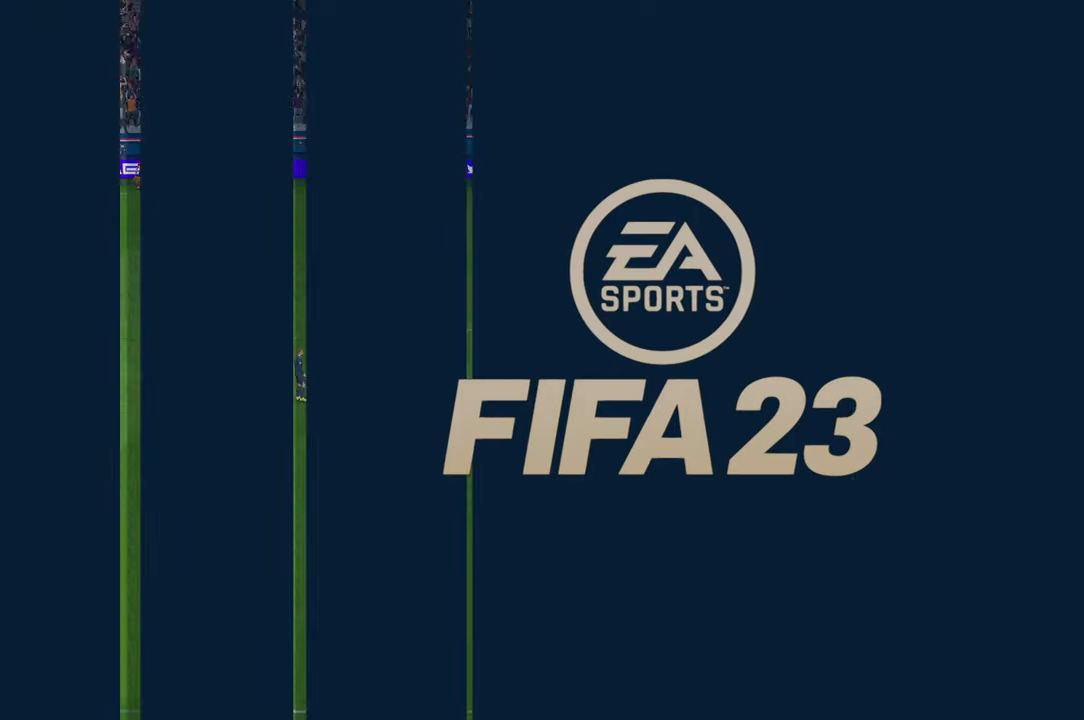
Gameplay with a controller (Xbox layout); each line is a JSON object with the inputs held at the frame after it. "events" lists button and stick changes between this image and that frame as [ms after this image, input, new state], when the widget could be followed in between. Not read: L3 R3.
{"buttons": ["R2"], "left_stick": "center", "right_stick": "center", "events": [[216, "R2", "down"]]}
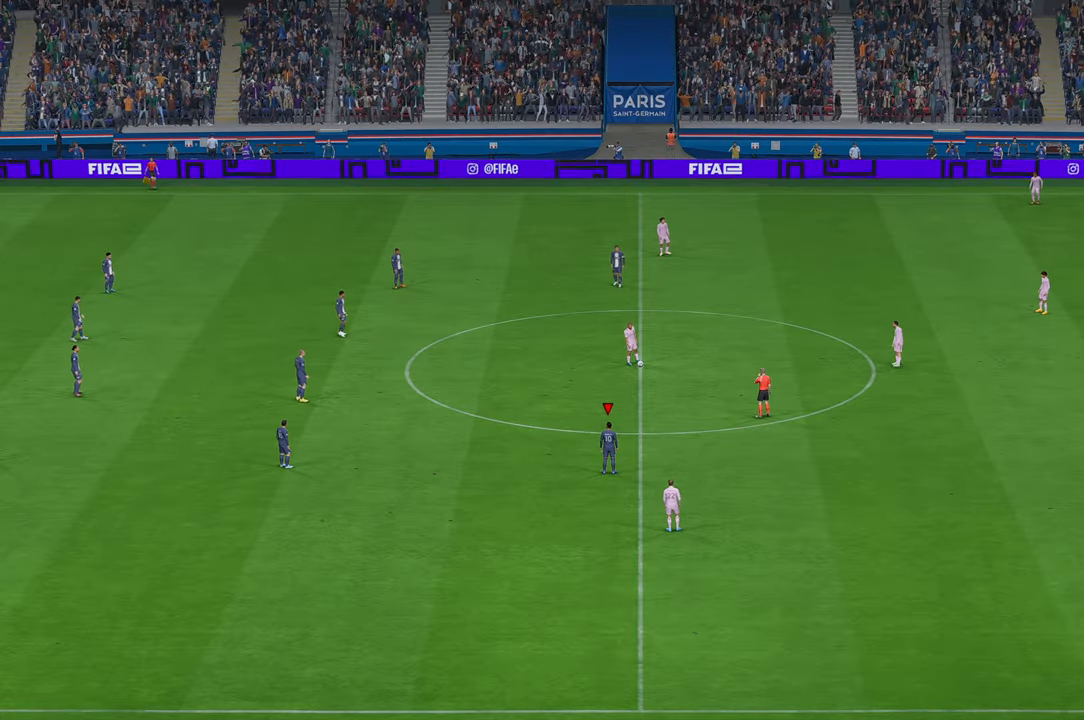
{"buttons": ["R2"], "left_stick": "down", "right_stick": "center", "events": [[183, "left_stick", "down"]]}
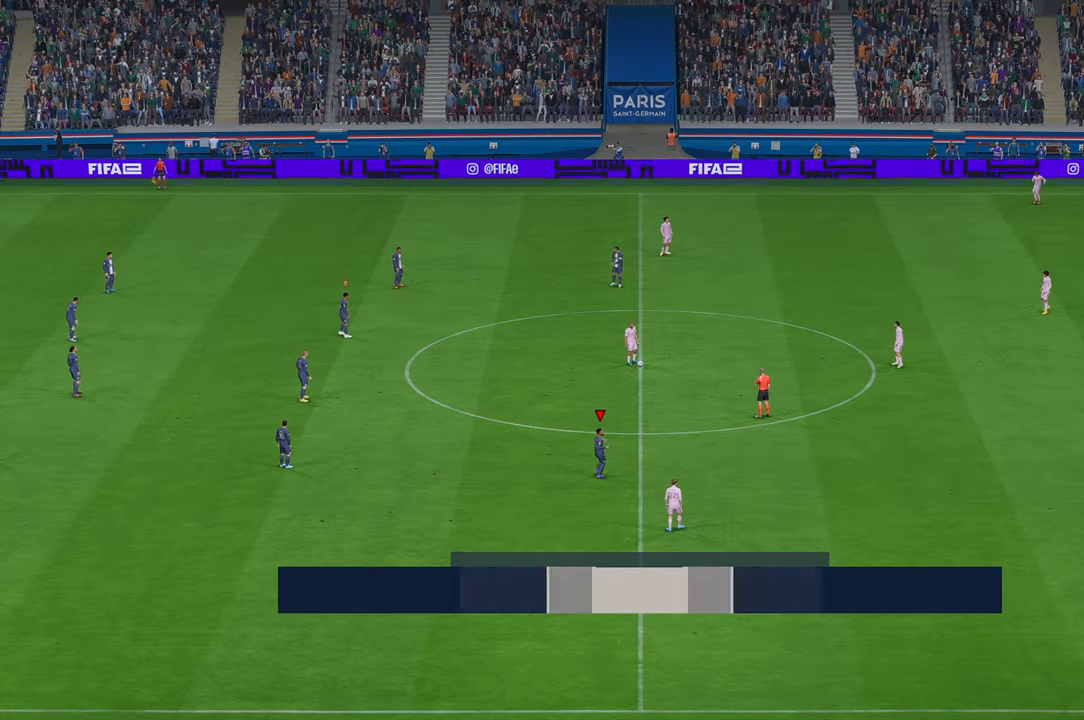
{"buttons": ["R2"], "left_stick": "right", "right_stick": "center", "events": [[216, "left_stick", "right"]]}
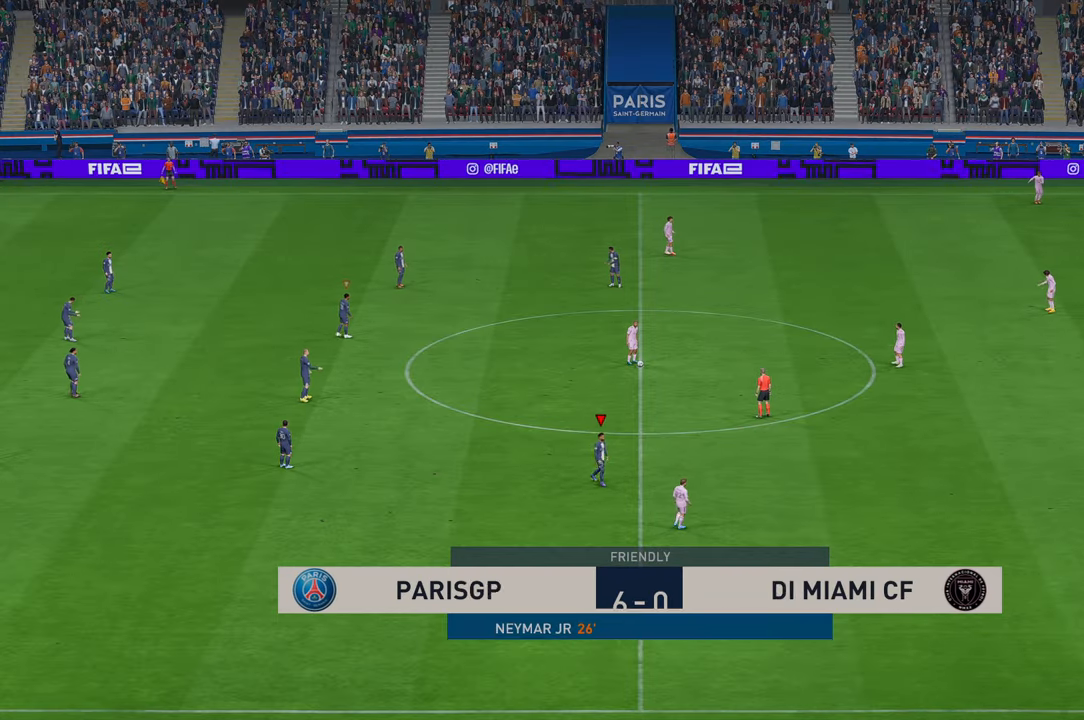
{"buttons": ["R2"], "left_stick": "right", "right_stick": "center", "events": []}
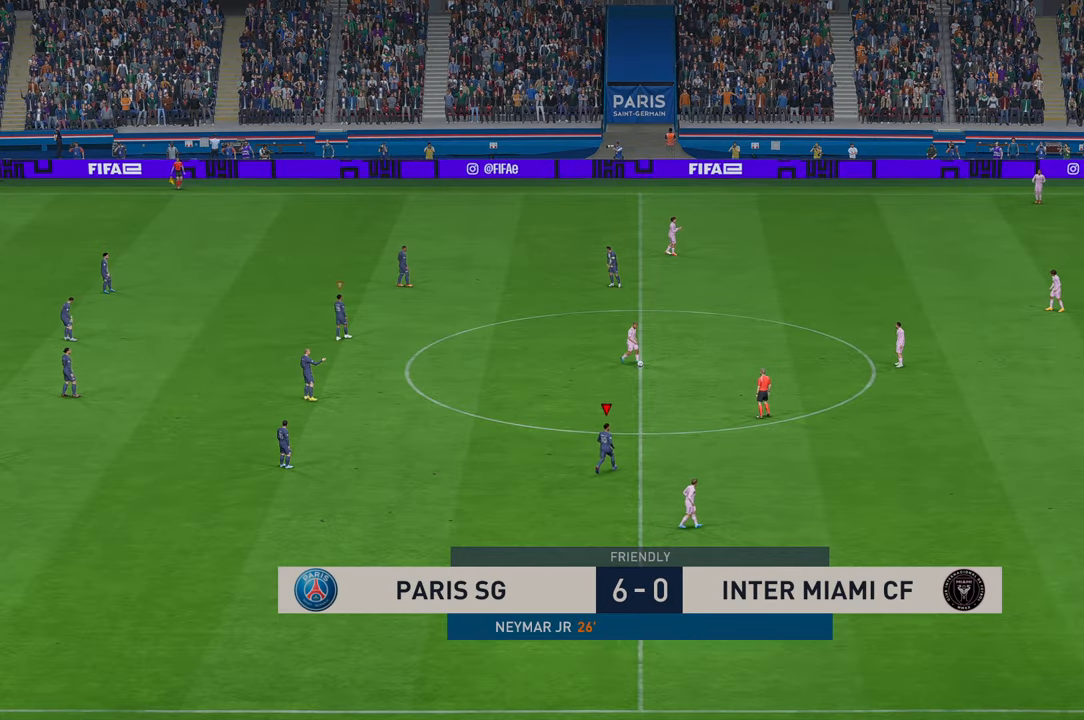
{"buttons": ["R2"], "left_stick": "right", "right_stick": "center", "events": []}
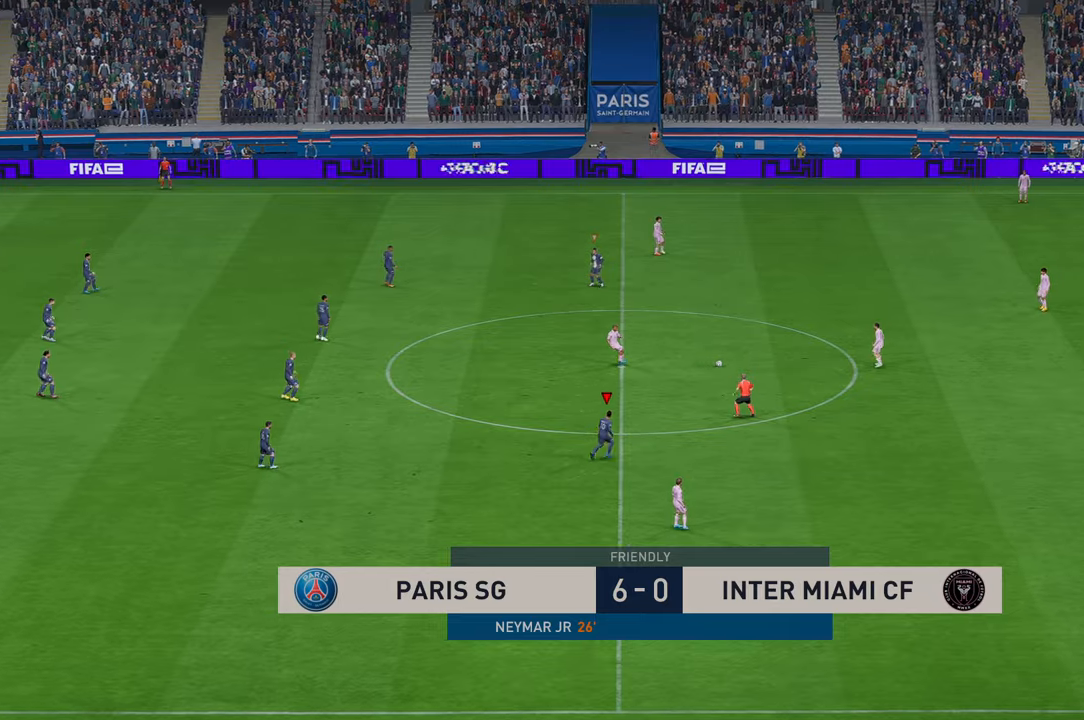
{"buttons": ["R2"], "left_stick": "right", "right_stick": "center", "events": [[16, "left_stick", "up-right"], [166, "left_stick", "right"]]}
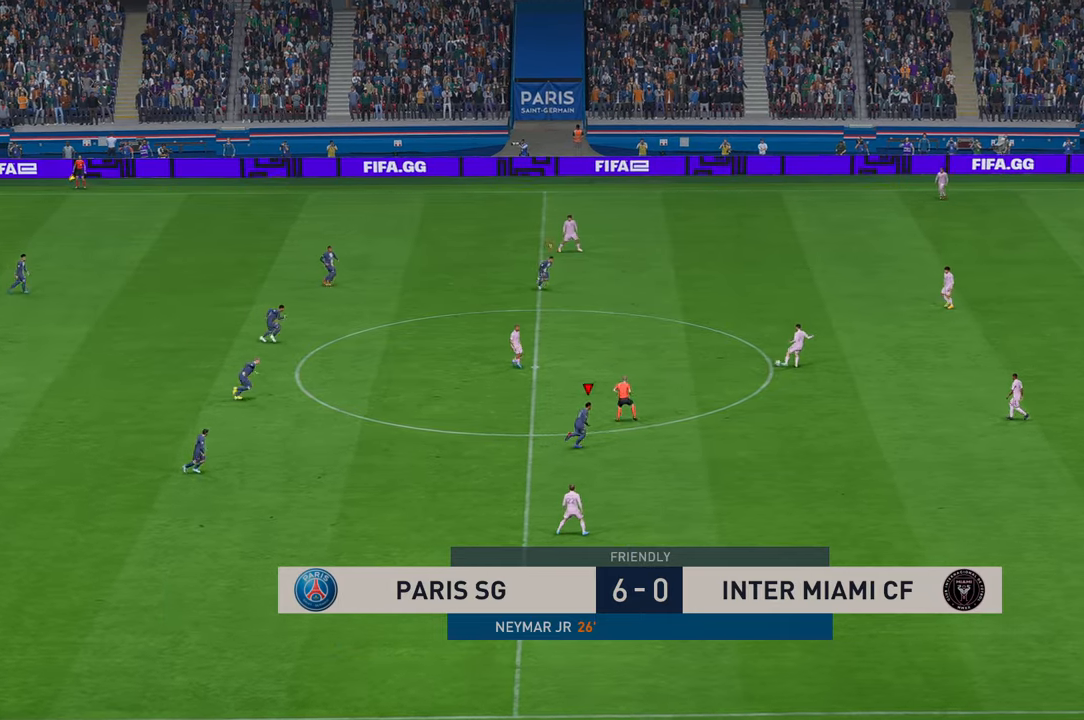
{"buttons": ["R2"], "left_stick": "right", "right_stick": "center", "events": [[366, "START", "down"], [383, "START", "up"]]}
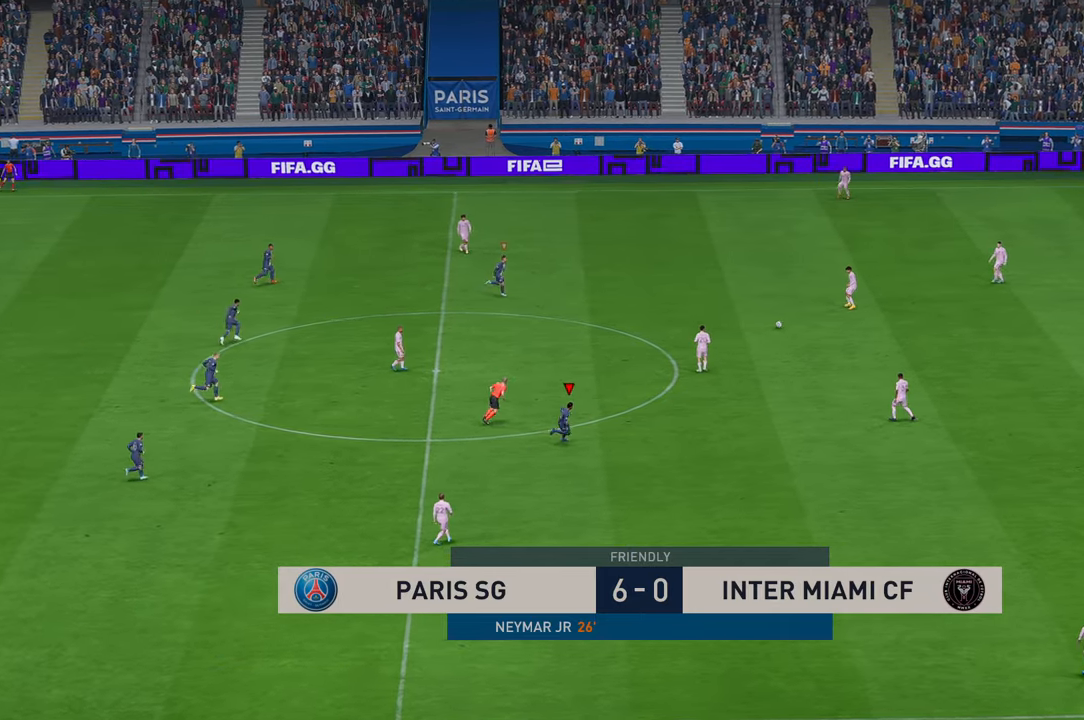
{"buttons": ["R2"], "left_stick": "down-right", "right_stick": "center", "events": [[33, "L1", "down"], [250, "L1", "up"], [316, "left_stick", "down-right"]]}
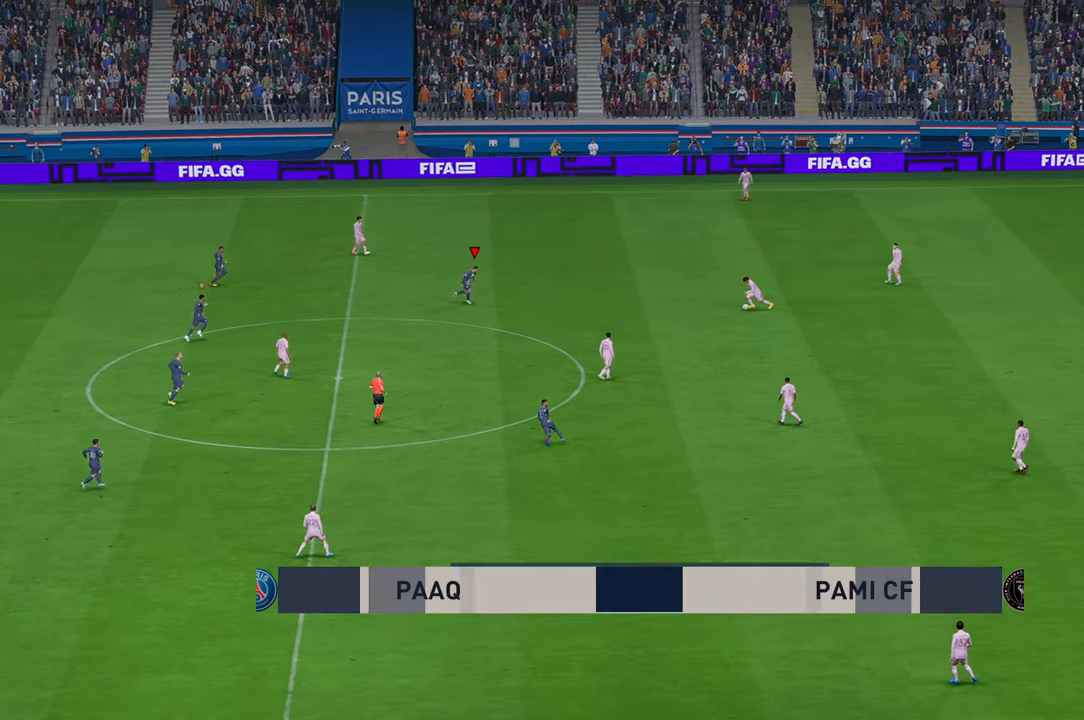
{"buttons": ["R2"], "left_stick": "down-right", "right_stick": "center", "events": []}
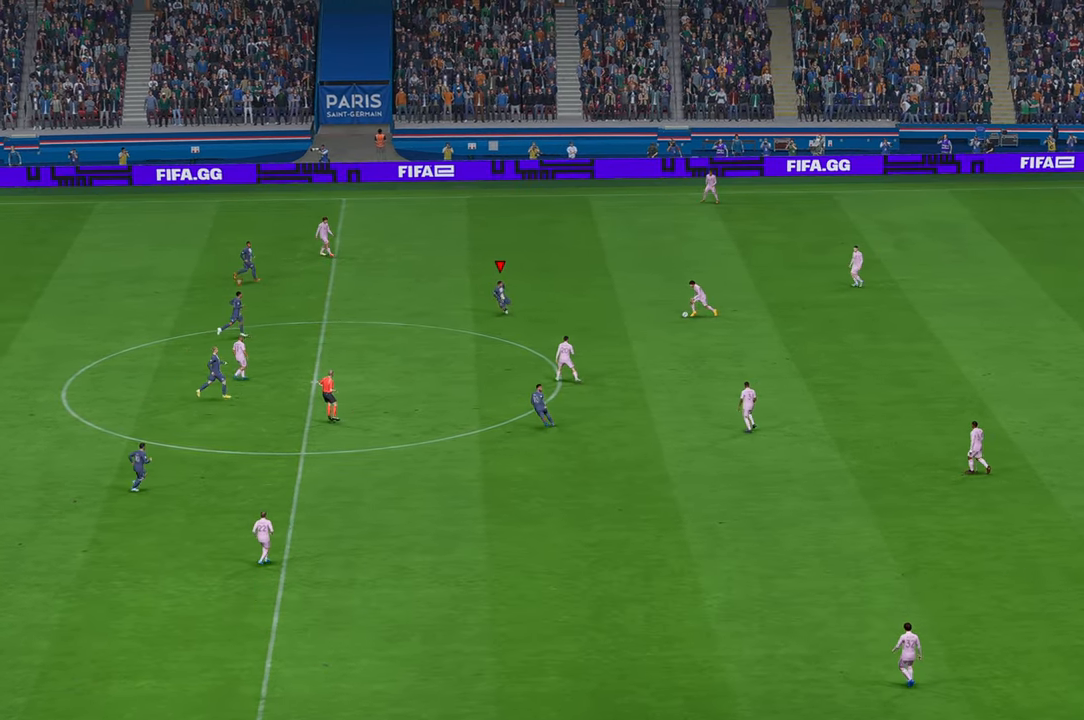
{"buttons": ["R2"], "left_stick": "center", "right_stick": "center", "events": [[216, "left_stick", "center"], [283, "A", "down"], [366, "A", "up"]]}
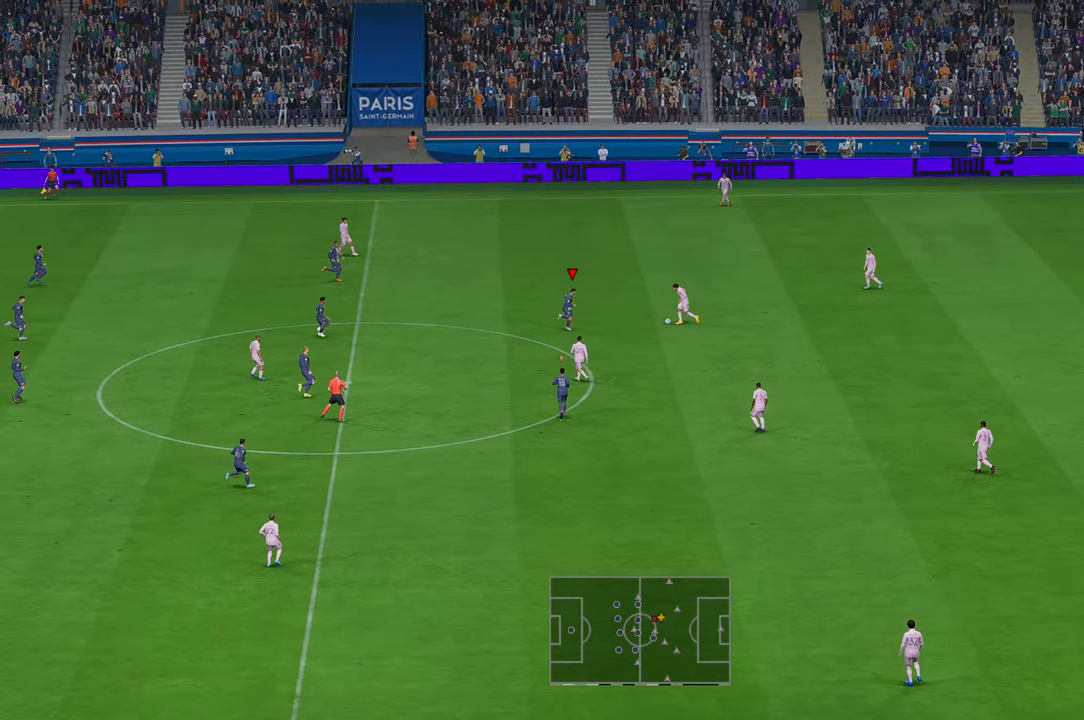
{"buttons": ["R2"], "left_stick": "up", "right_stick": "center", "events": [[416, "left_stick", "up"]]}
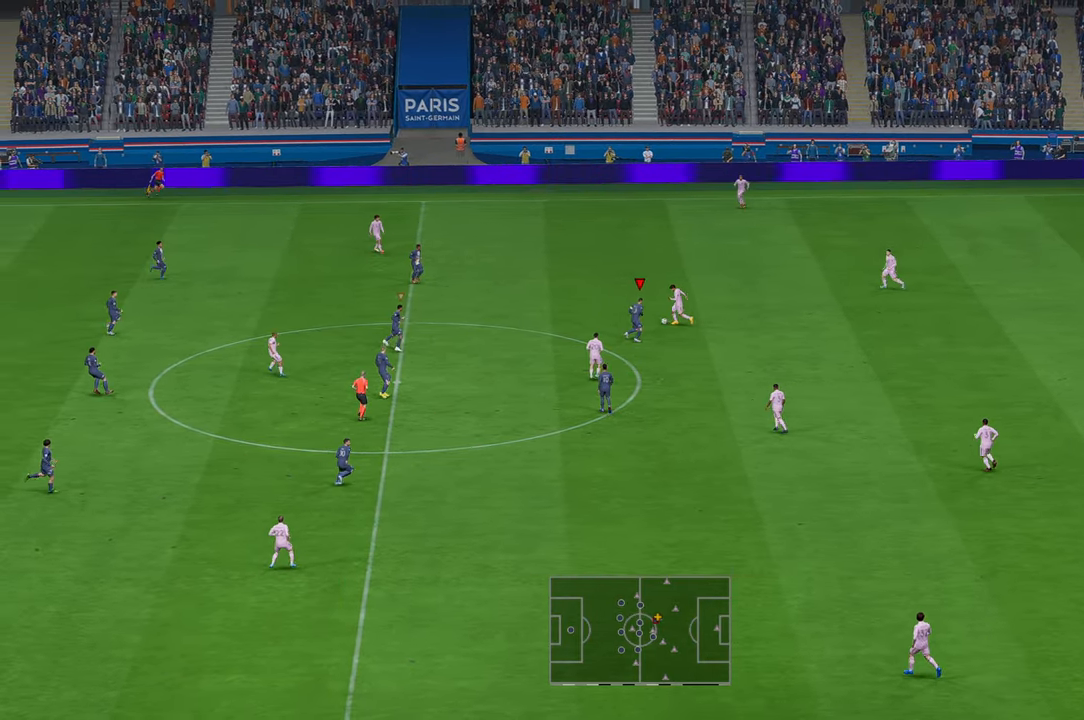
{"buttons": ["R2"], "left_stick": "up", "right_stick": "center", "events": []}
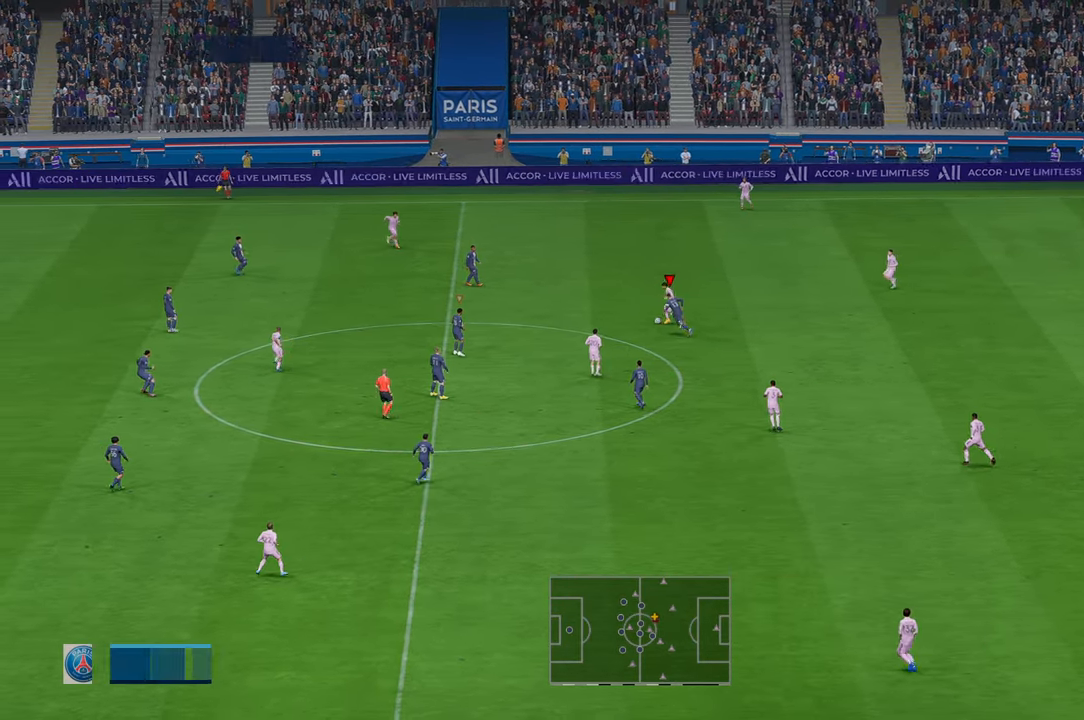
{"buttons": ["R2"], "left_stick": "center", "right_stick": "center", "events": [[66, "left_stick", "up-left"], [216, "left_stick", "left"], [350, "left_stick", "center"]]}
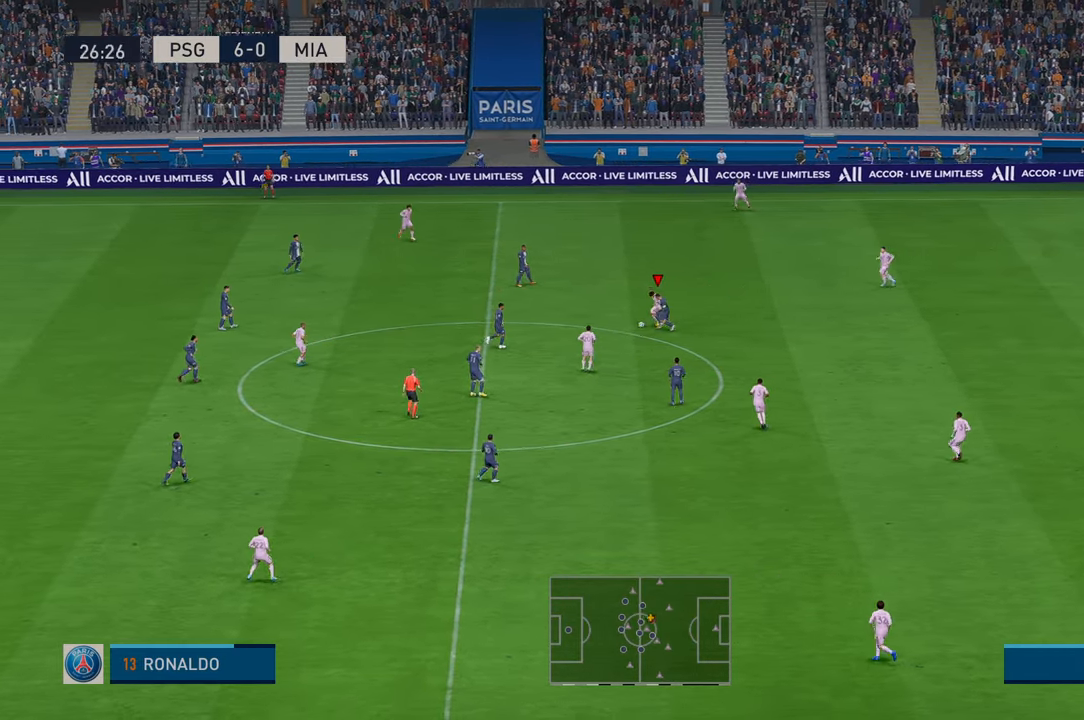
{"buttons": ["R2"], "left_stick": "center", "right_stick": "center", "events": []}
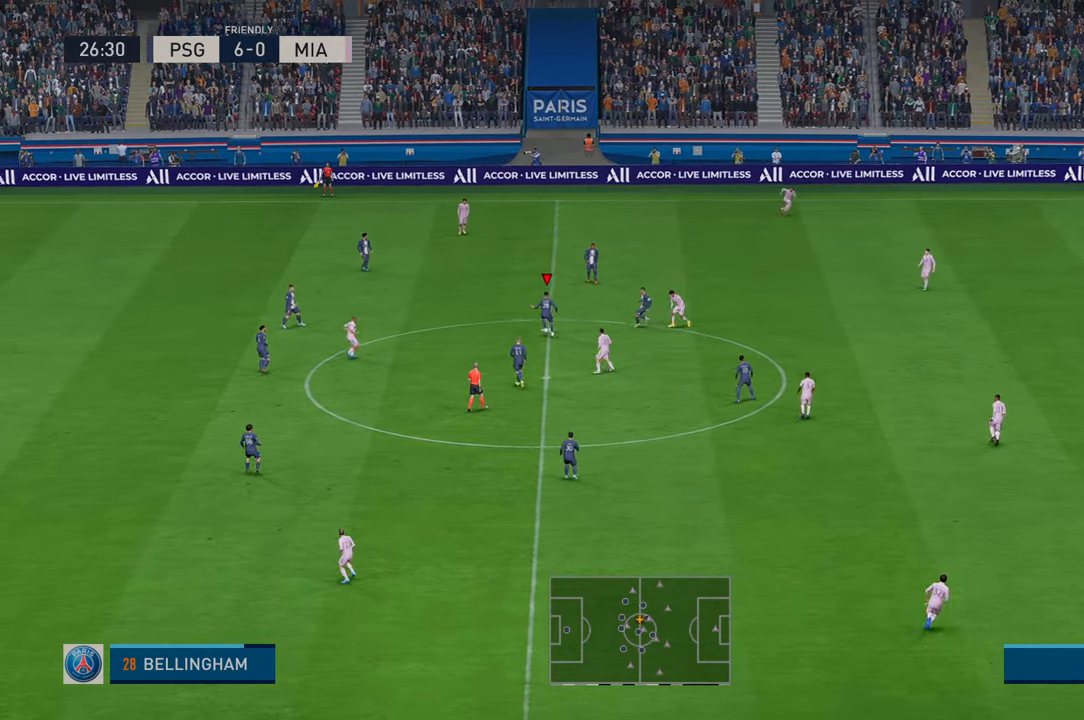
{"buttons": ["R2"], "left_stick": "up-right", "right_stick": "center", "events": [[283, "left_stick", "up"], [366, "left_stick", "up-right"]]}
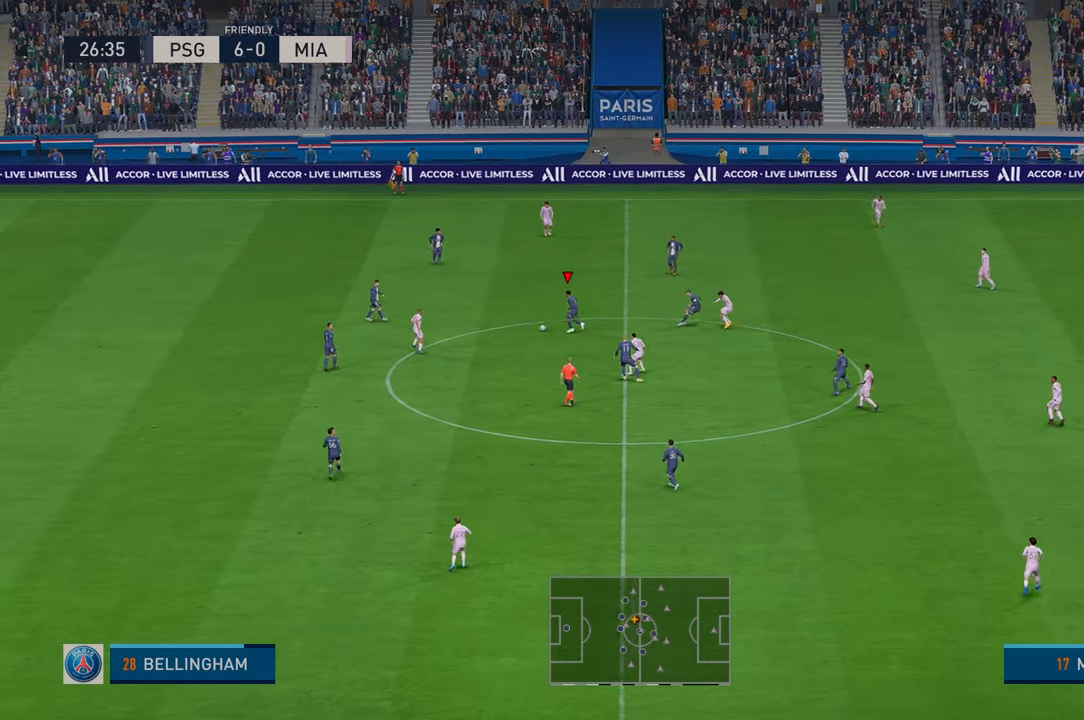
{"buttons": ["R2"], "left_stick": "up-right", "right_stick": "center", "events": [[233, "A", "down"], [333, "A", "up"]]}
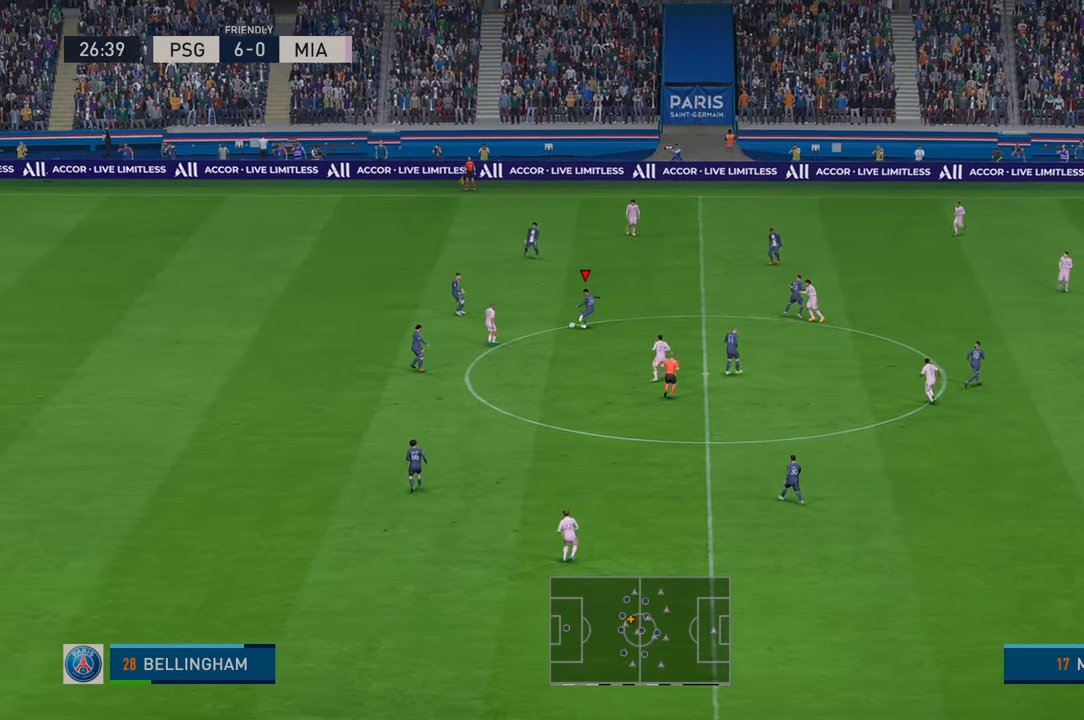
{"buttons": ["R2"], "left_stick": "right", "right_stick": "center", "events": [[416, "left_stick", "right"]]}
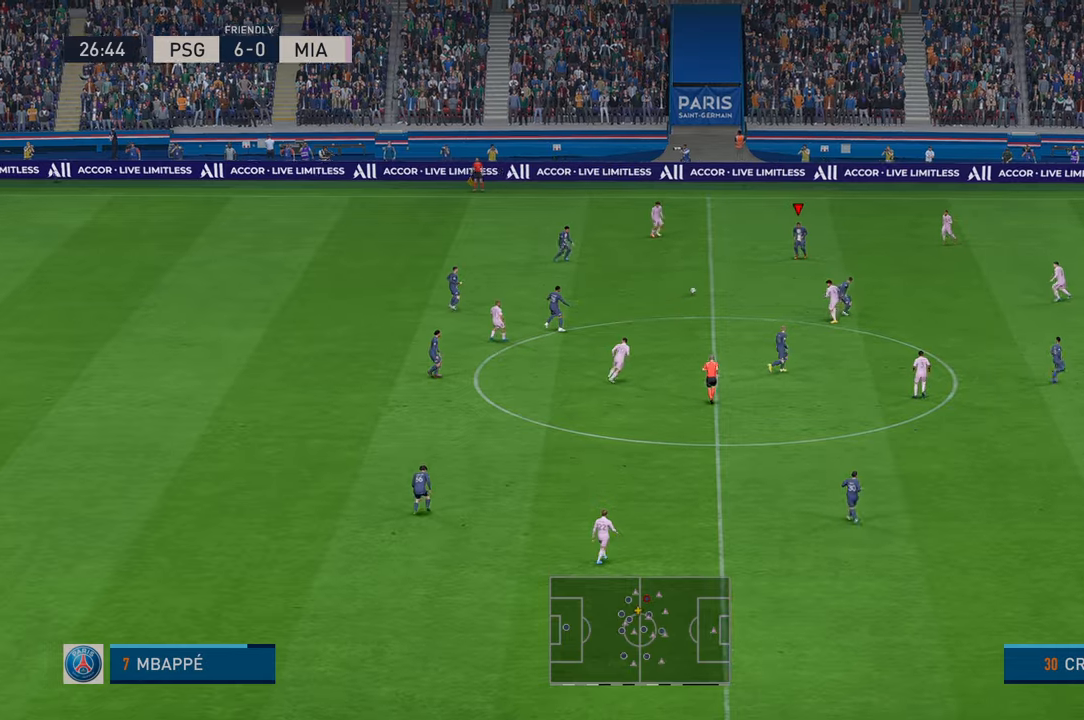
{"buttons": ["R2", "DPAD_RIGHT"], "left_stick": "right", "right_stick": "center", "events": [[350, "A", "down"], [383, "L1", "down"], [450, "A", "up"], [483, "L1", "up"], [500, "DPAD_RIGHT", "down"]]}